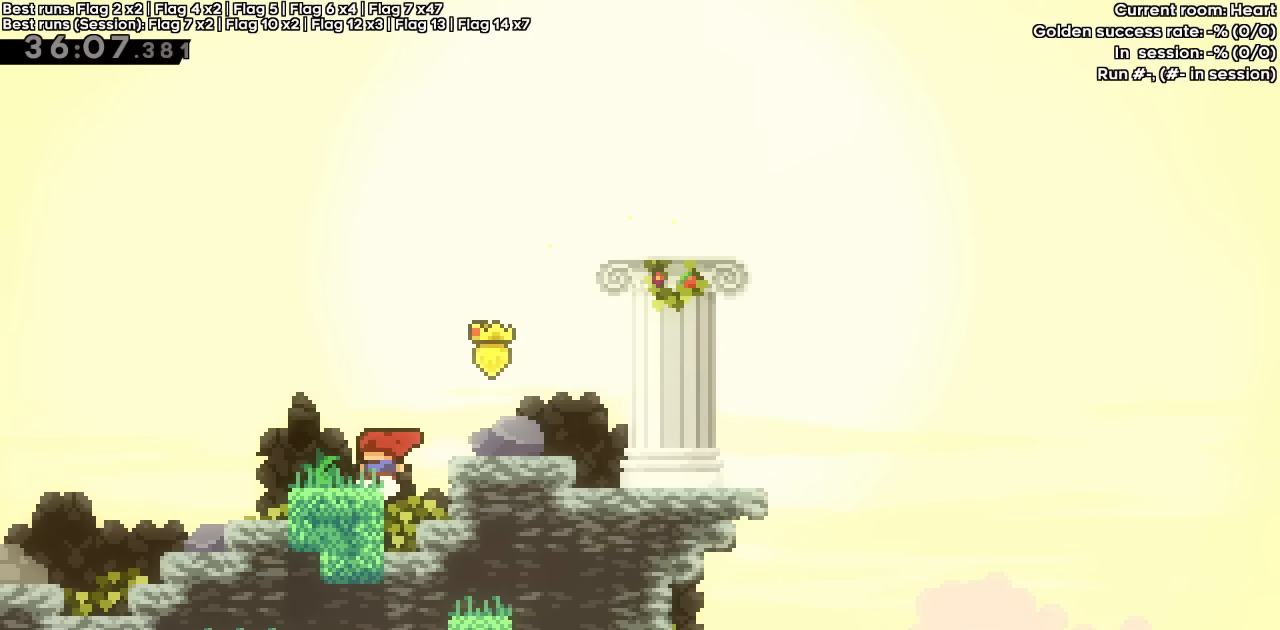
Gameplay with keyboard; each line is a JSON object with the keys held at the frame after it. "events" lists presses ("down") and releases ("up") of "dash", "demo", "down", "grab", "jump", "jump2", "left", "right" and "up" between this image and that frame as [ms after this image, input, new state], when the widget could be followed in between. No other keys are recorded. Mouse input is not recorded. Key names are as the overlay labels them; some are game actions (e.g. jump) rather than physical keys.
{"keys": ["jump", "left"], "events": [[134, "jump", "down"]]}
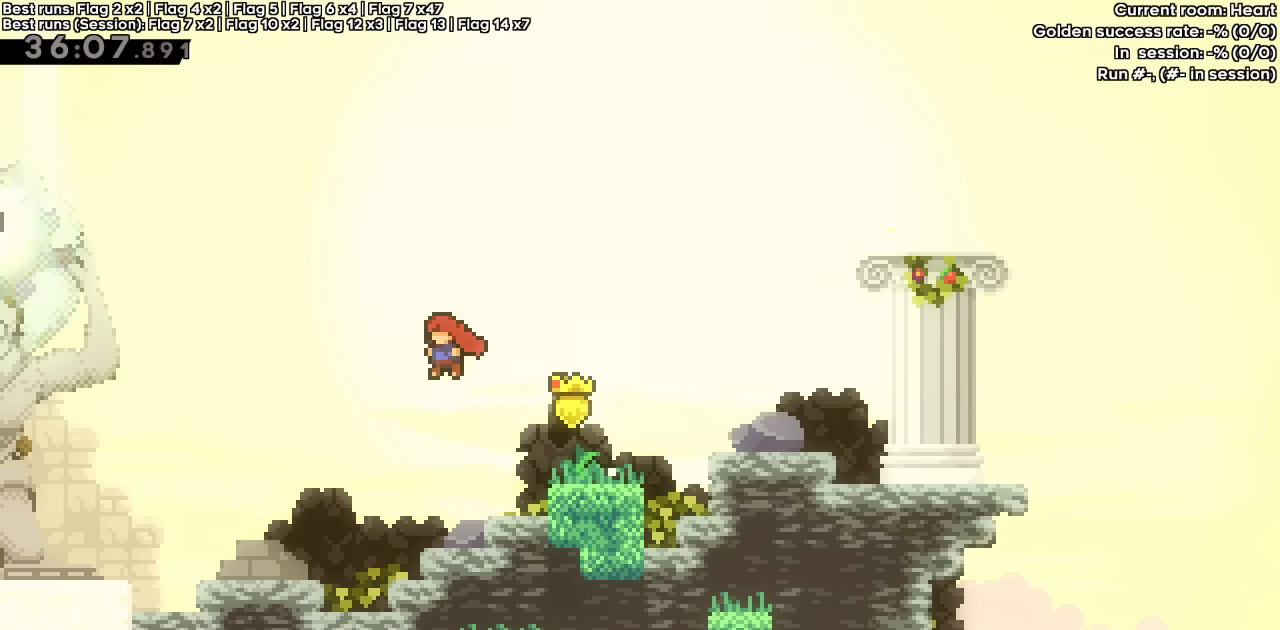
{"keys": ["jump", "left"], "events": [[134, "jump", "up"], [500, "jump", "down"]]}
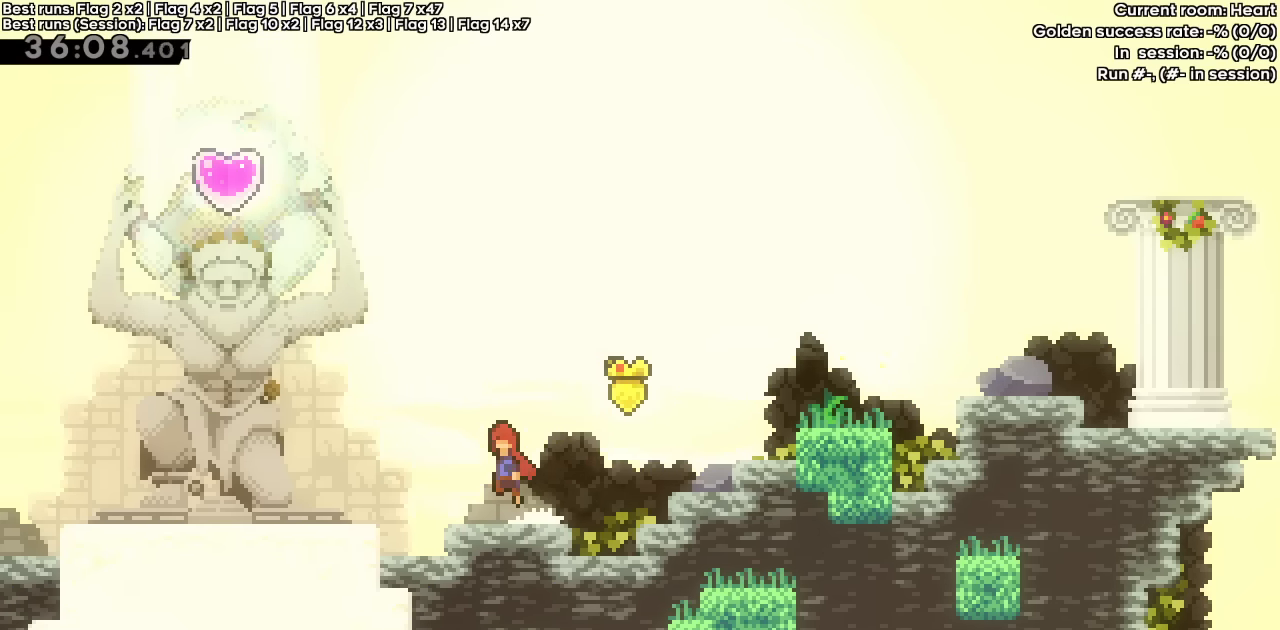
{"keys": [], "events": [[100, "jump", "up"], [467, "left", "up"]]}
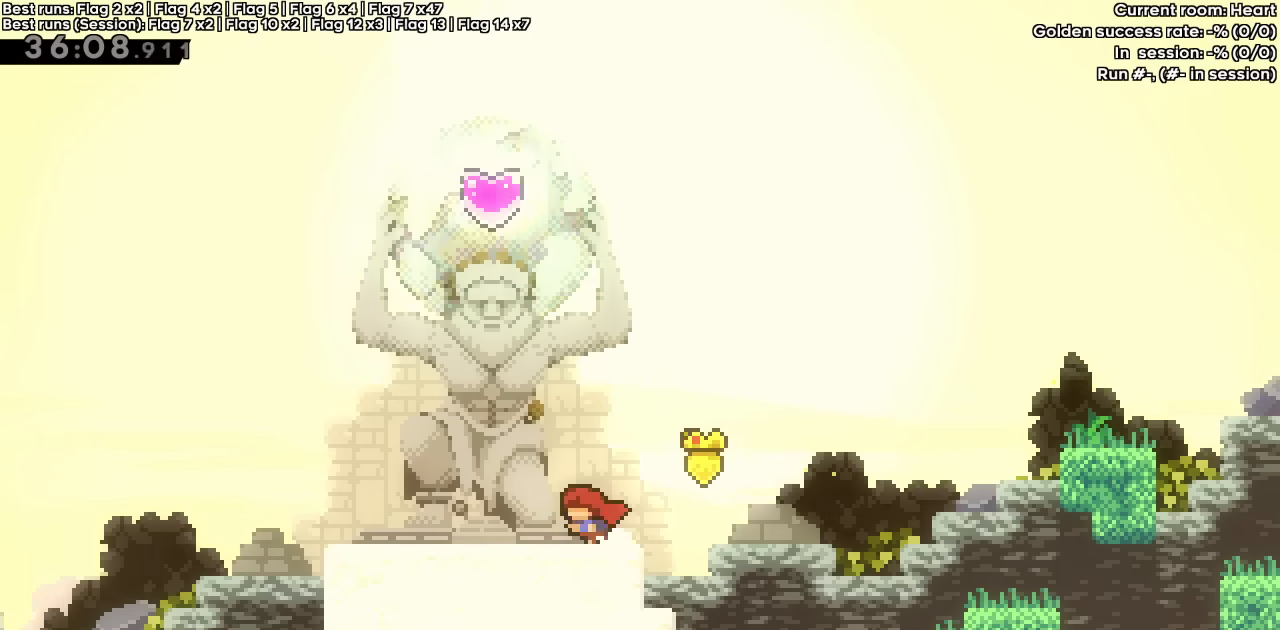
{"keys": ["jump"], "events": [[400, "jump", "down"]]}
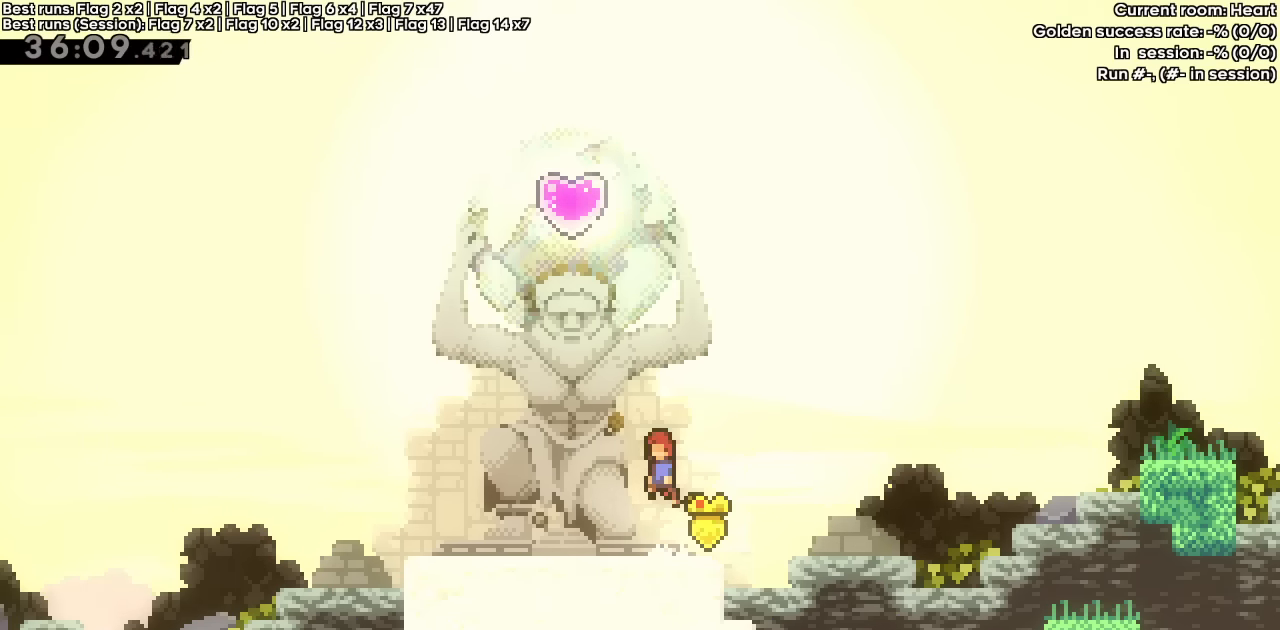
{"keys": ["dash", "left"], "events": [[184, "up", "down"], [217, "dash", "down"], [217, "jump", "up"], [367, "up", "up"], [467, "left", "down"]]}
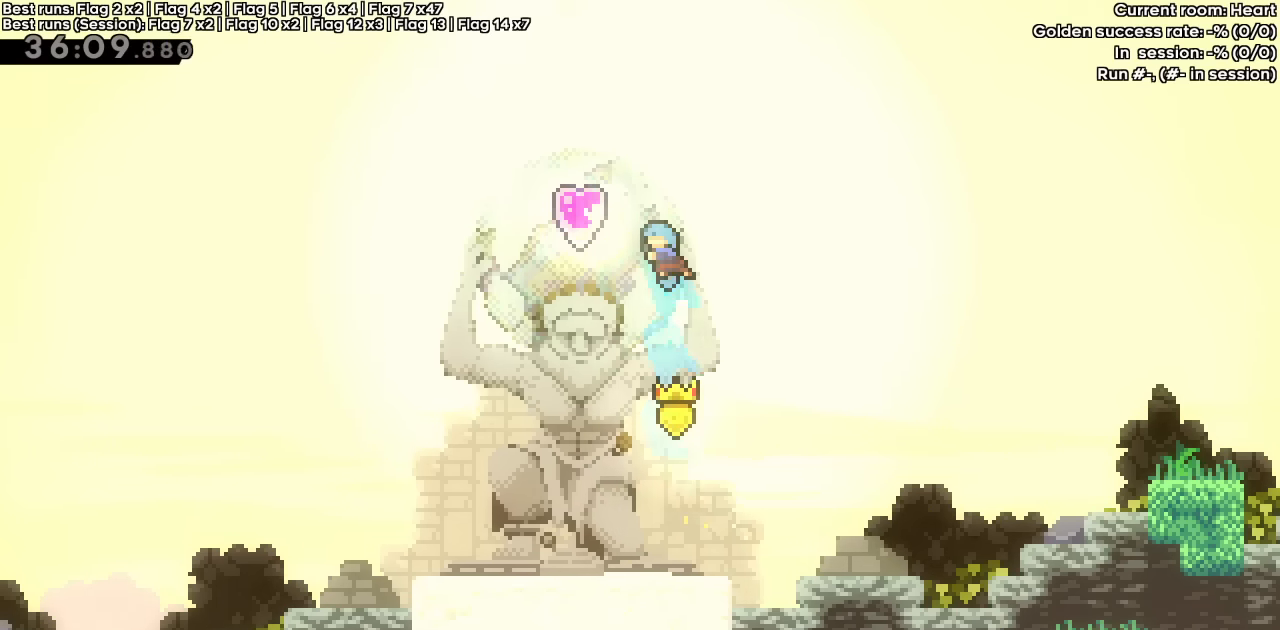
{"keys": ["dash"], "events": [[150, "dash", "up"], [200, "left", "up"], [200, "up", "down"], [284, "dash", "down"], [467, "up", "up"]]}
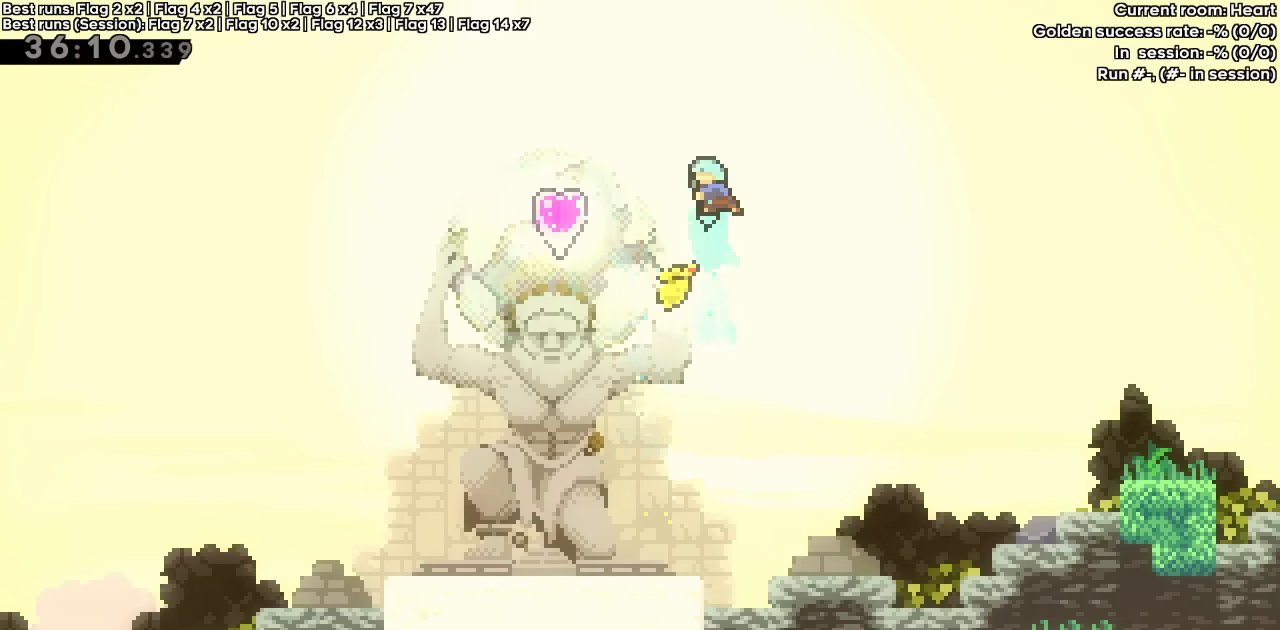
{"keys": [], "events": [[17, "left", "down"], [117, "dash", "up"], [450, "left", "up"]]}
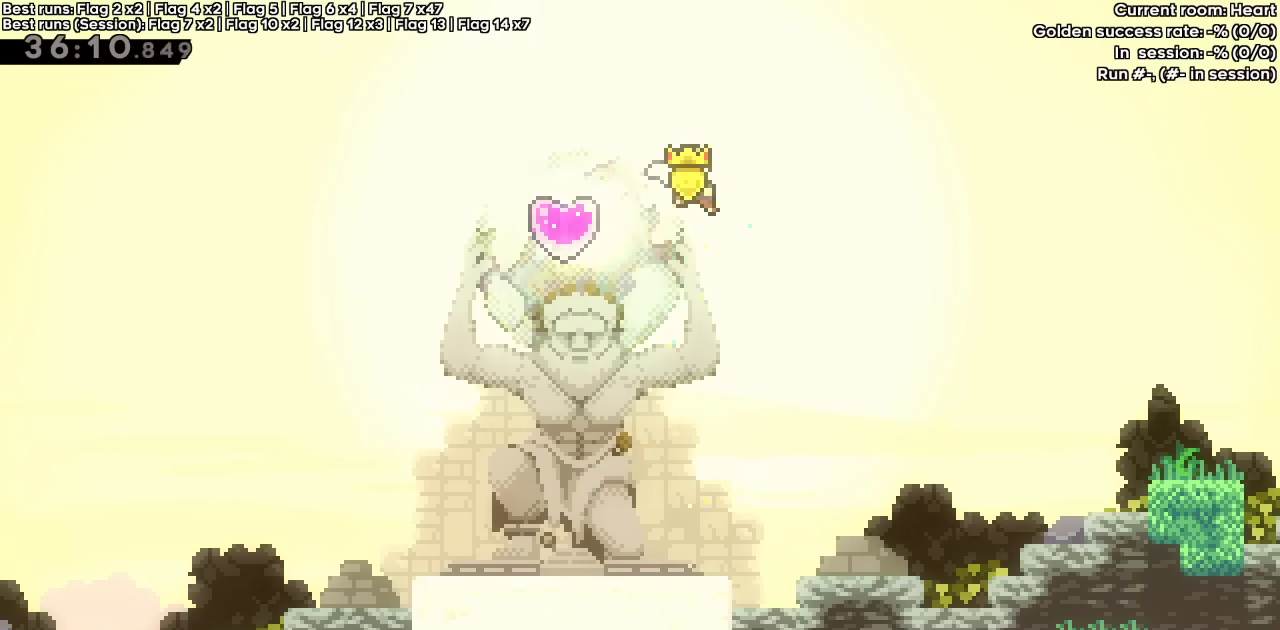
{"keys": ["left"], "events": [[117, "up", "down"], [134, "dash", "down"], [134, "left", "down"], [317, "dash", "up"], [317, "up", "up"]]}
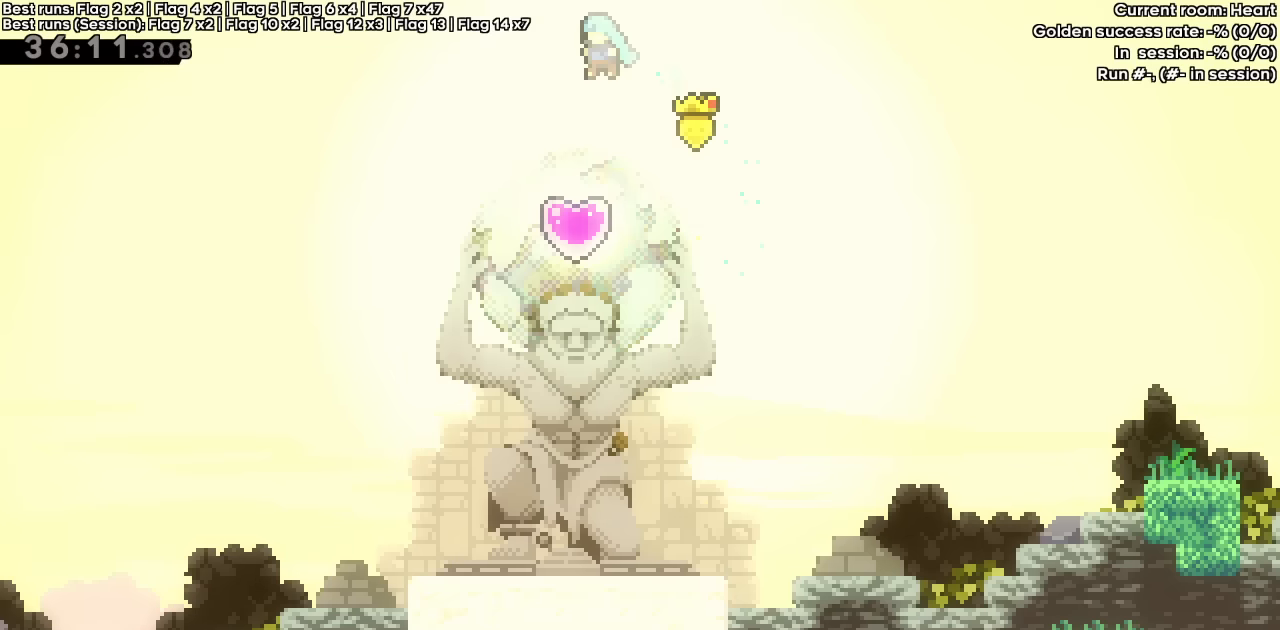
{"keys": [], "events": [[100, "left", "up"], [284, "right", "down"], [434, "right", "up"]]}
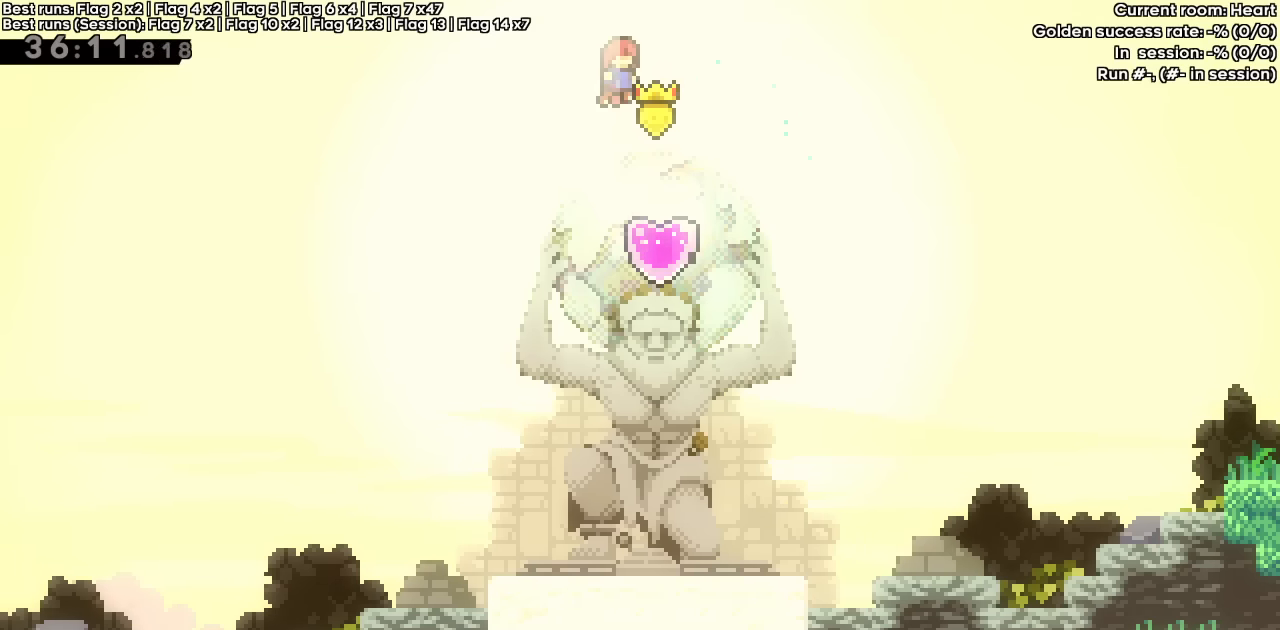
{"keys": [], "events": [[167, "right", "down"], [300, "right", "up"]]}
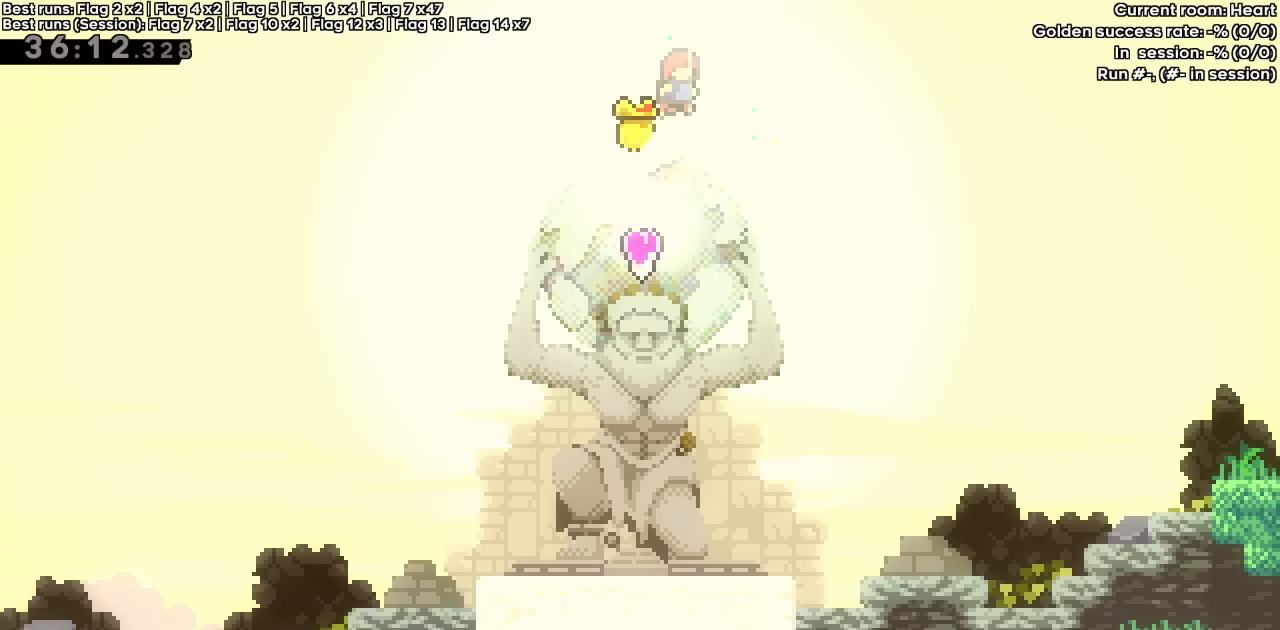
{"keys": [], "events": [[184, "left", "down"], [284, "left", "up"]]}
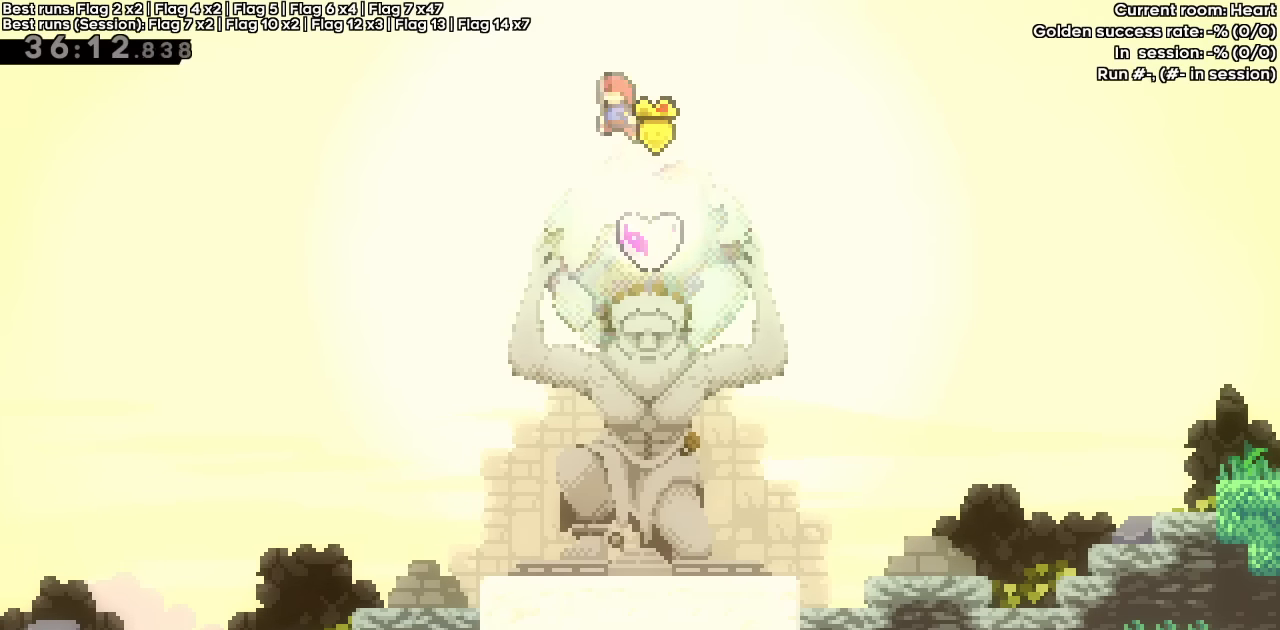
{"keys": [], "events": [[284, "right", "down"], [484, "right", "up"]]}
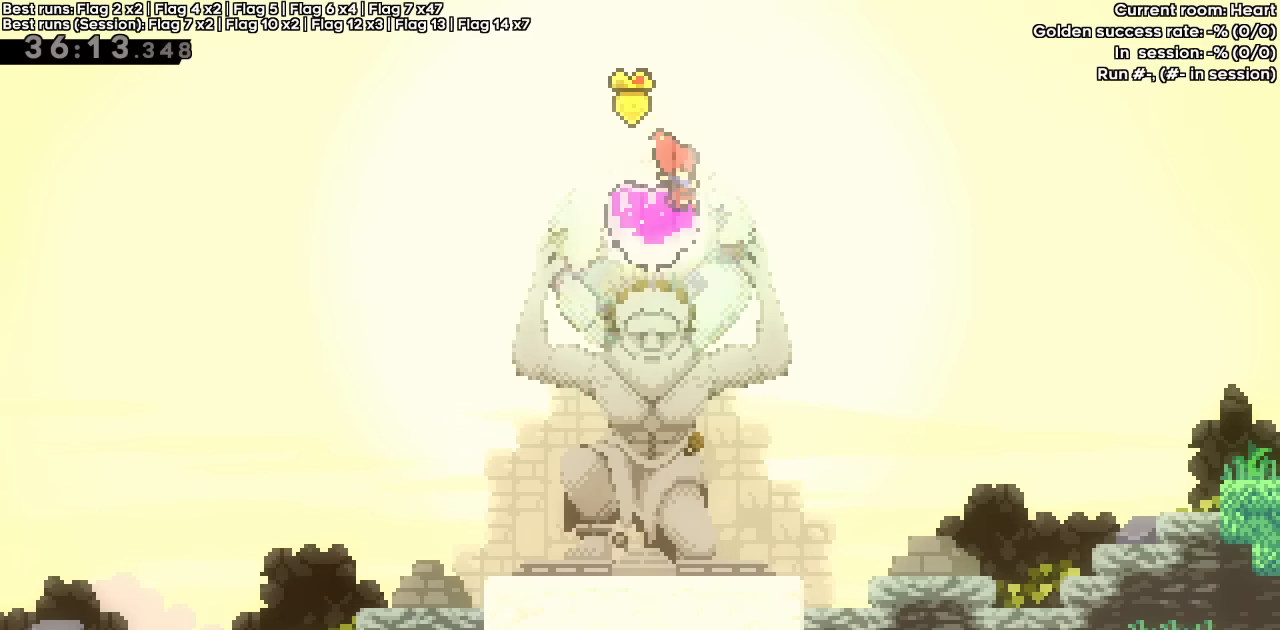
{"keys": ["left"], "events": [[400, "left", "down"]]}
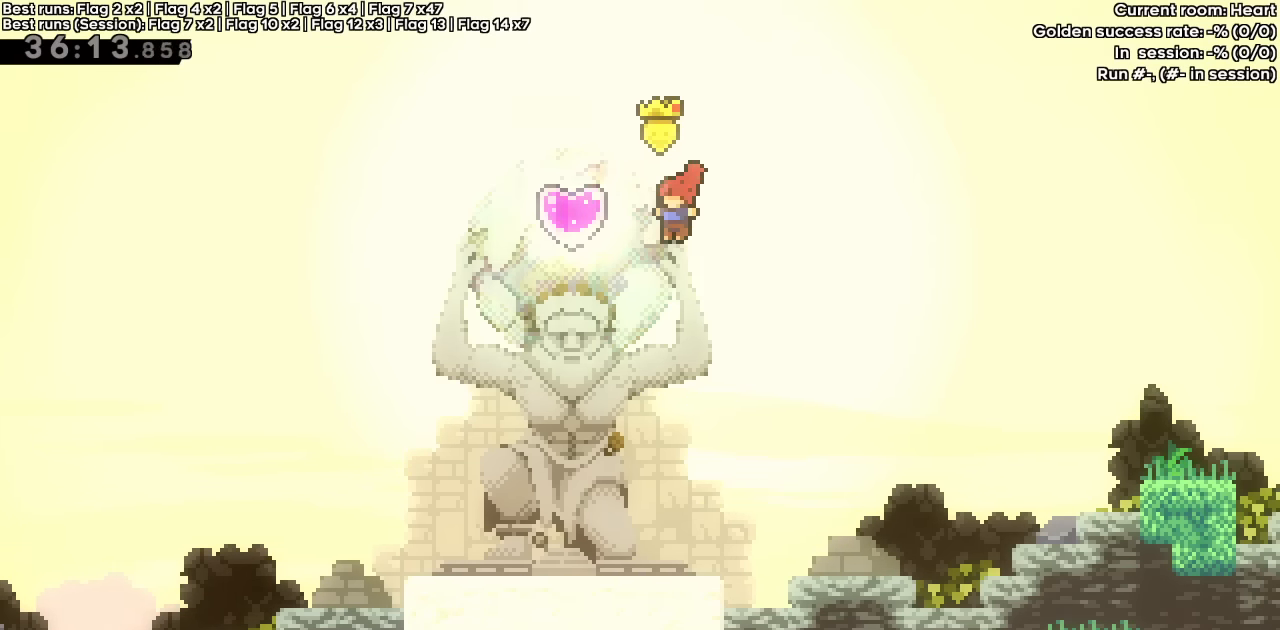
{"keys": ["left"], "events": [[84, "dash", "down"], [84, "left", "up"], [84, "up", "down"], [284, "dash", "up"], [284, "up", "up"], [417, "left", "down"]]}
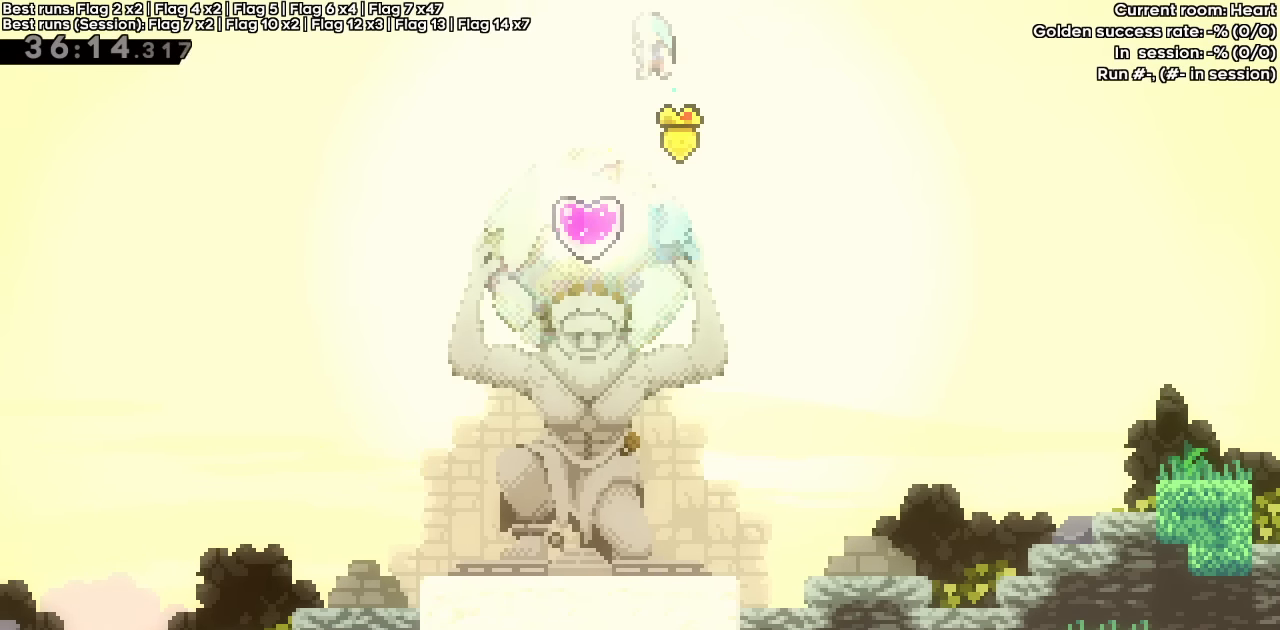
{"keys": [], "events": [[150, "left", "up"]]}
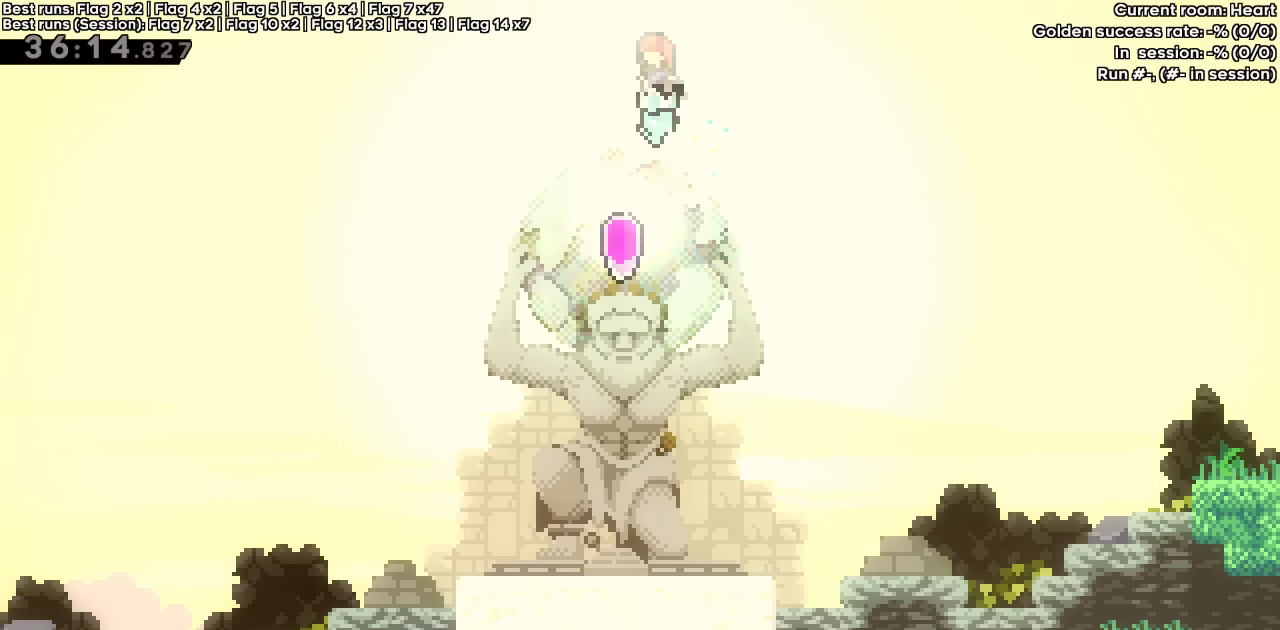
{"keys": [], "events": [[117, "left", "down"], [250, "left", "up"]]}
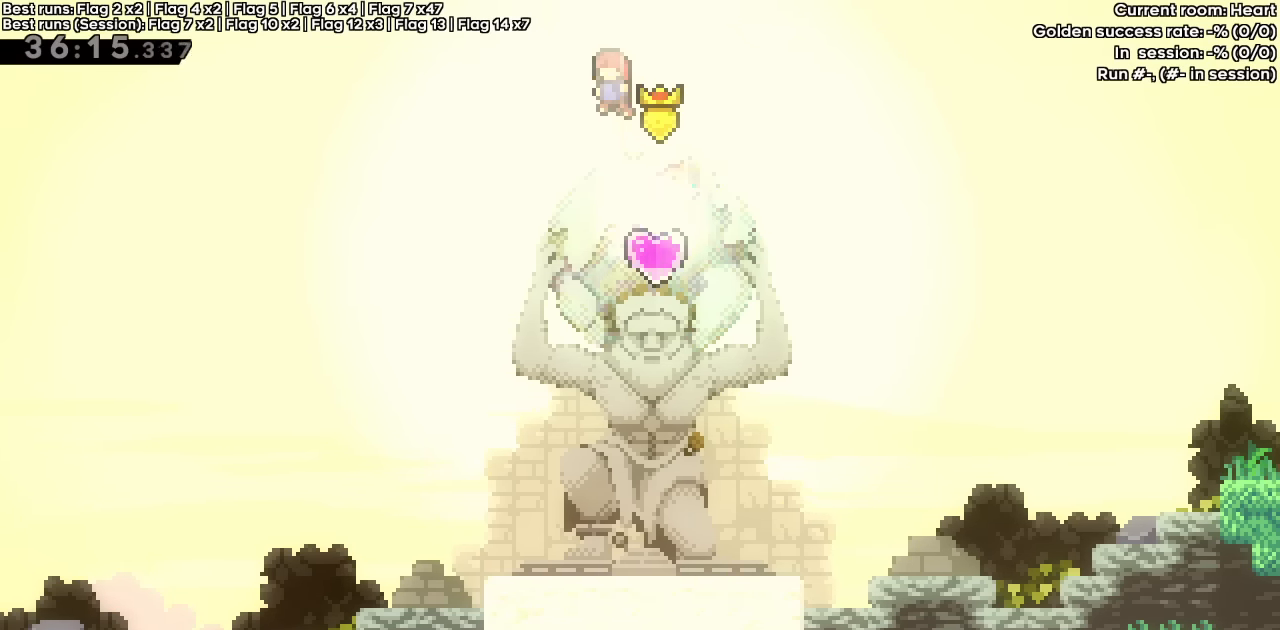
{"keys": [], "events": [[184, "right", "down"], [367, "right", "up"]]}
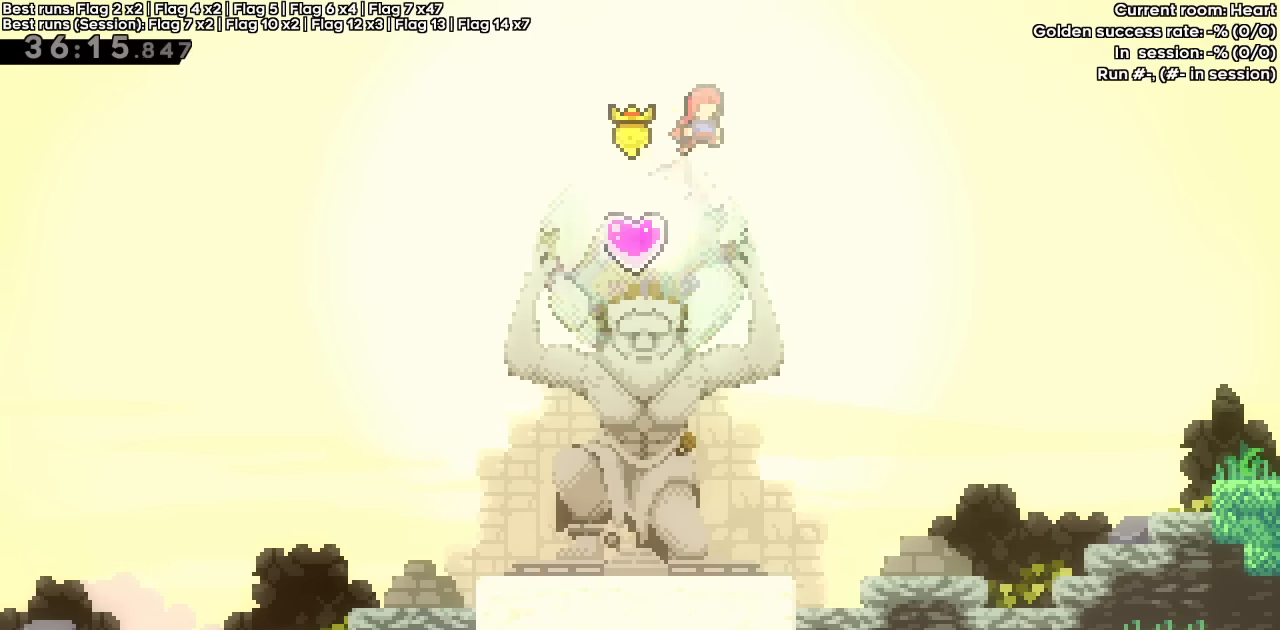
{"keys": ["left"], "events": [[384, "left", "down"]]}
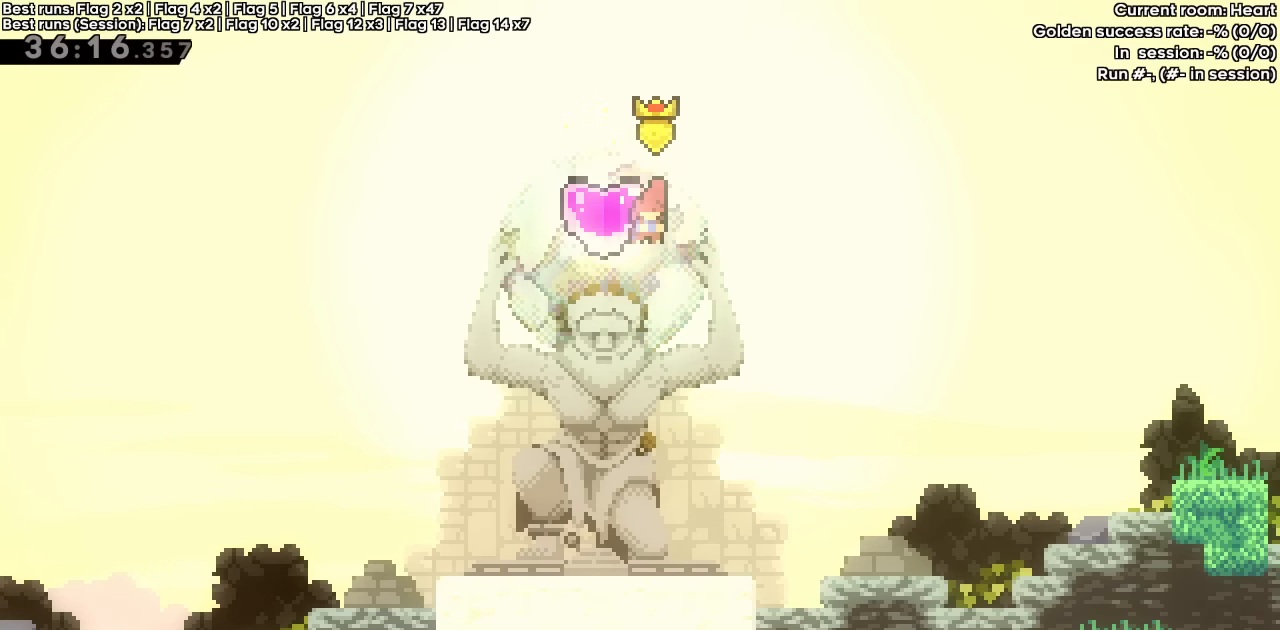
{"keys": [], "events": [[17, "dash", "down"], [17, "down", "down"], [17, "right", "down"], [67, "left", "up"], [217, "down", "up"], [267, "dash", "up"], [450, "right", "up"]]}
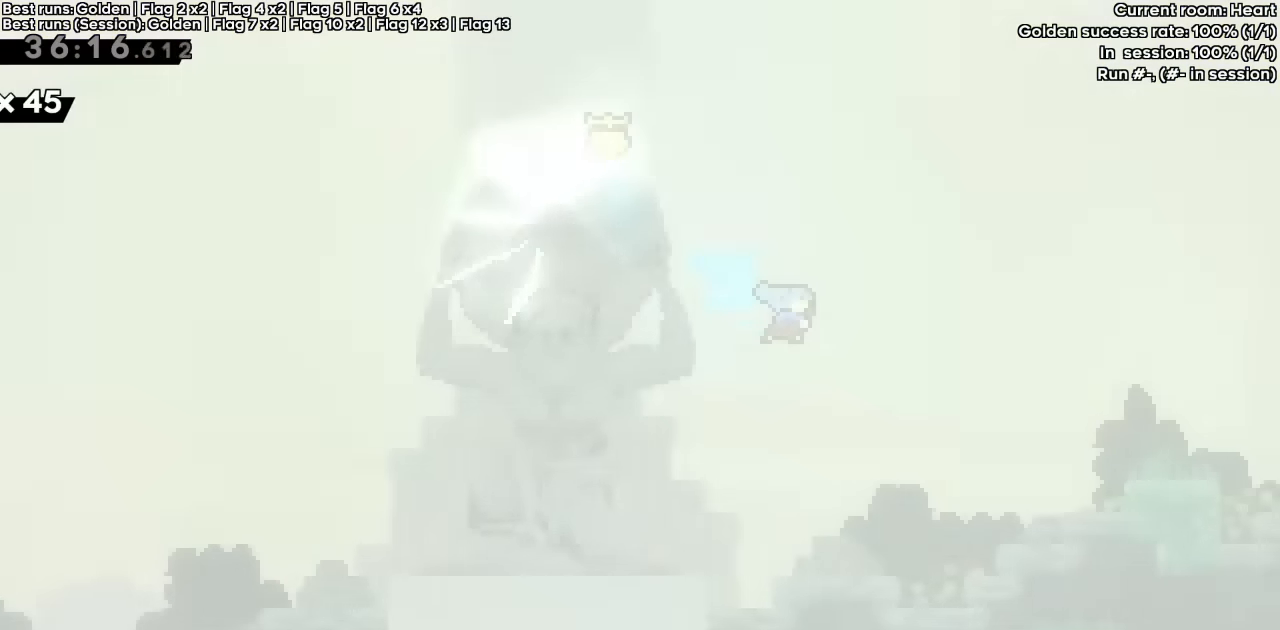
{"keys": [], "events": []}
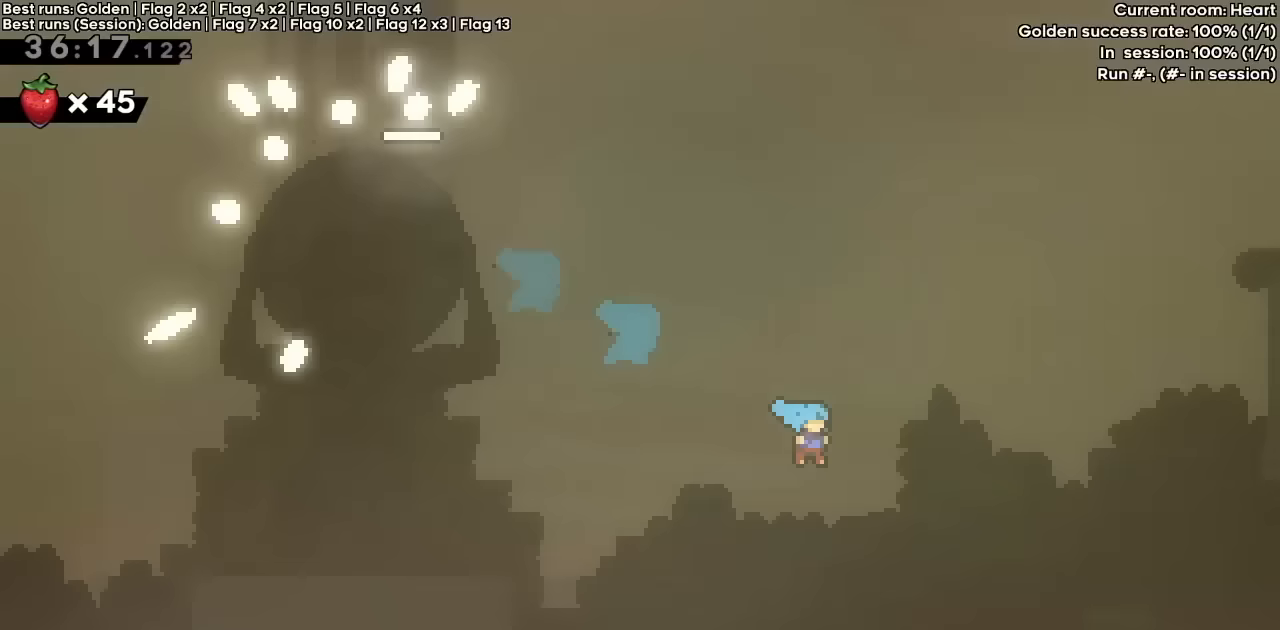
{"keys": [], "events": []}
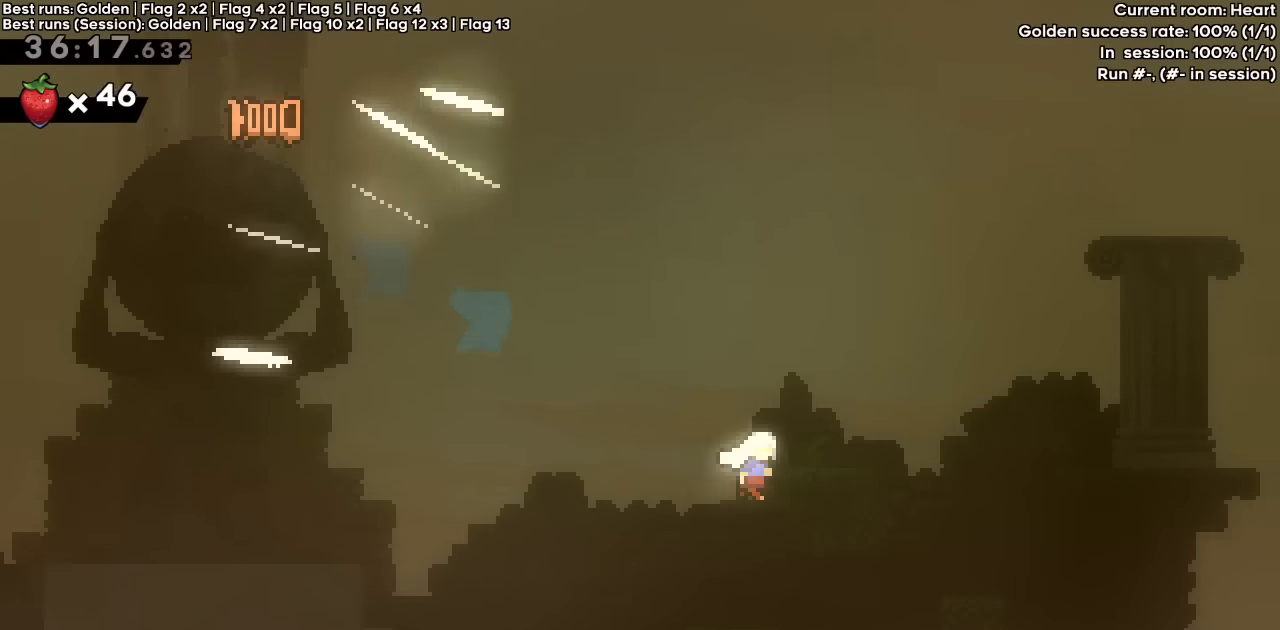
{"keys": [], "events": [[217, "down", "down"], [267, "down", "up"], [300, "down", "down"], [350, "down", "up"], [450, "down", "down"], [483, "down", "up"]]}
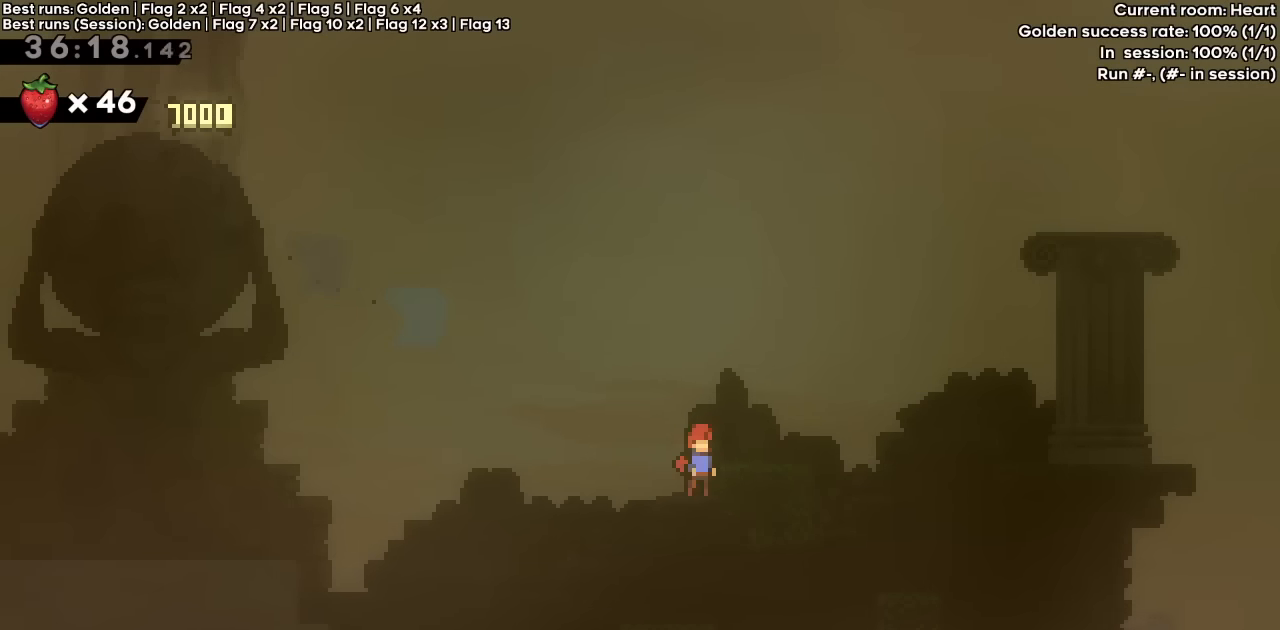
{"keys": ["left"], "events": [[33, "down", "down"], [133, "down", "up"], [183, "down", "down"], [233, "down", "up"], [317, "down", "down"], [367, "down", "up"], [417, "down", "down"], [417, "left", "down"], [450, "down", "up"]]}
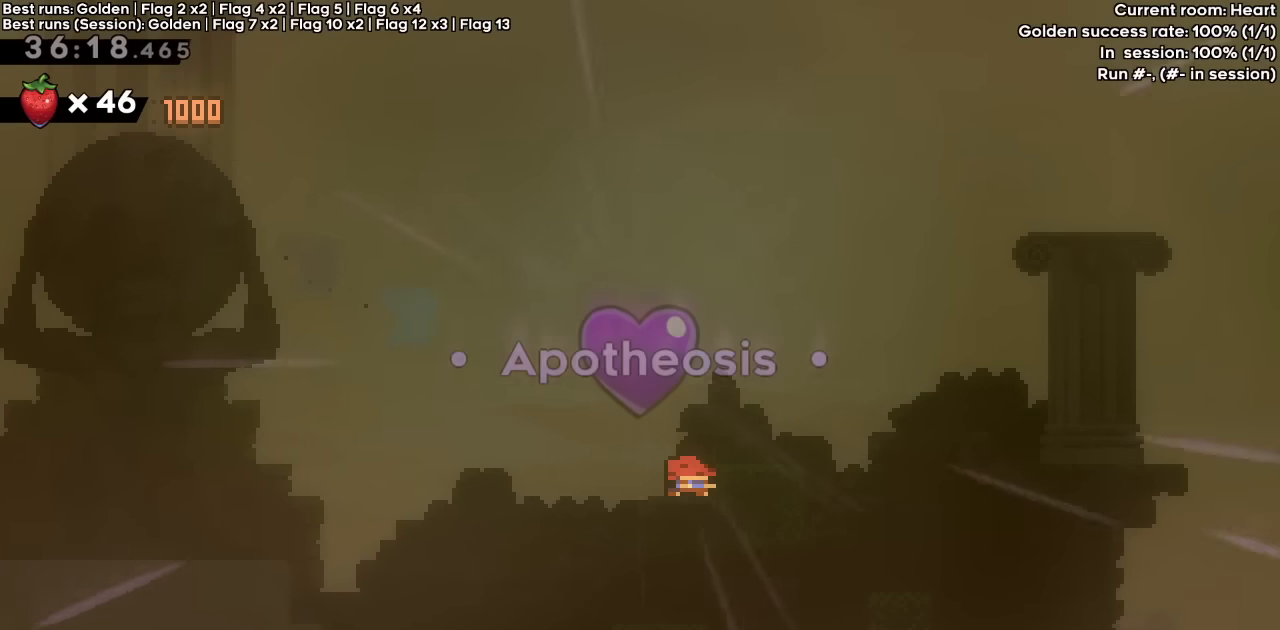
{"keys": [], "events": [[50, "down", "down"], [150, "left", "up"], [200, "down", "up"]]}